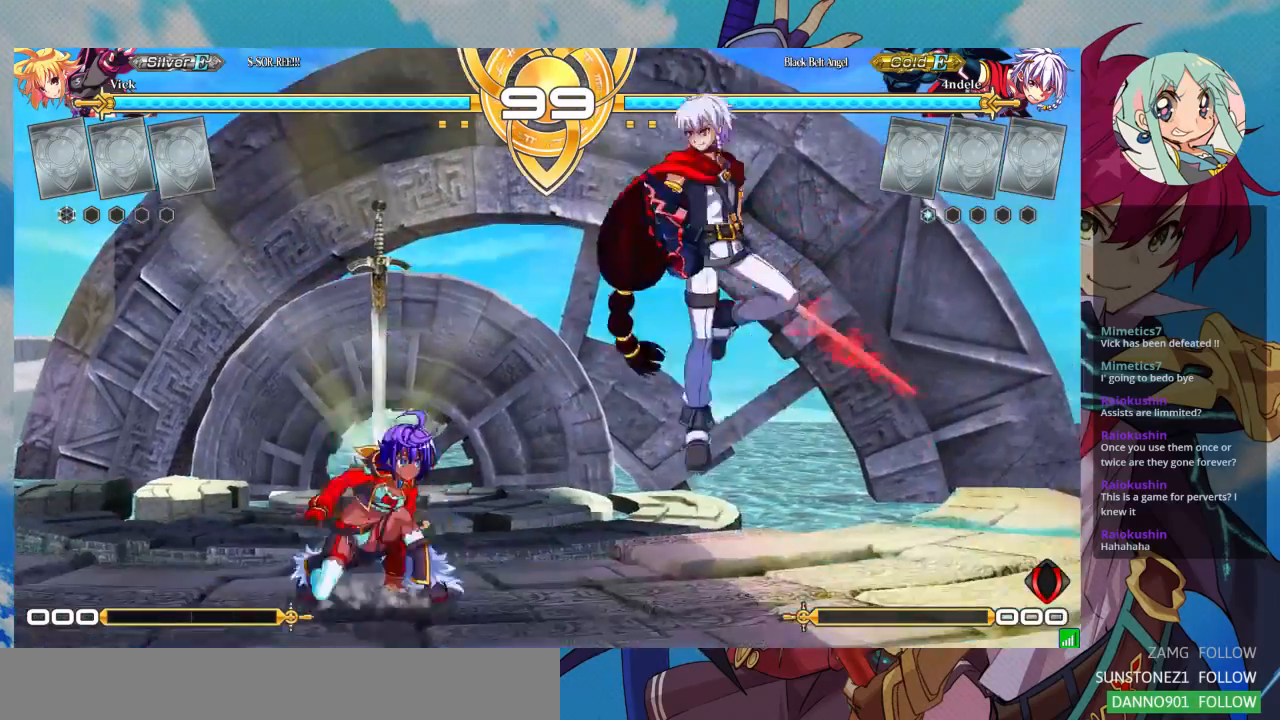
Gameplay with a controller (arcade stick); each line is a JSON object with the inputs held at the frame after it (dt_ms = milliseconds from this image to that frame). "events" lists button and stick changes between this image and that frame as [ms after this image, input, new state], when the widget could be followed in between. Not read: L3 R3.
{"dt_ms": 500, "buttons": [], "left_stick": "right", "events": [[267, "left_stick", "center"], [333, "left_stick", "right"], [400, "left_stick", "center"], [467, "left_stick", "right"]]}
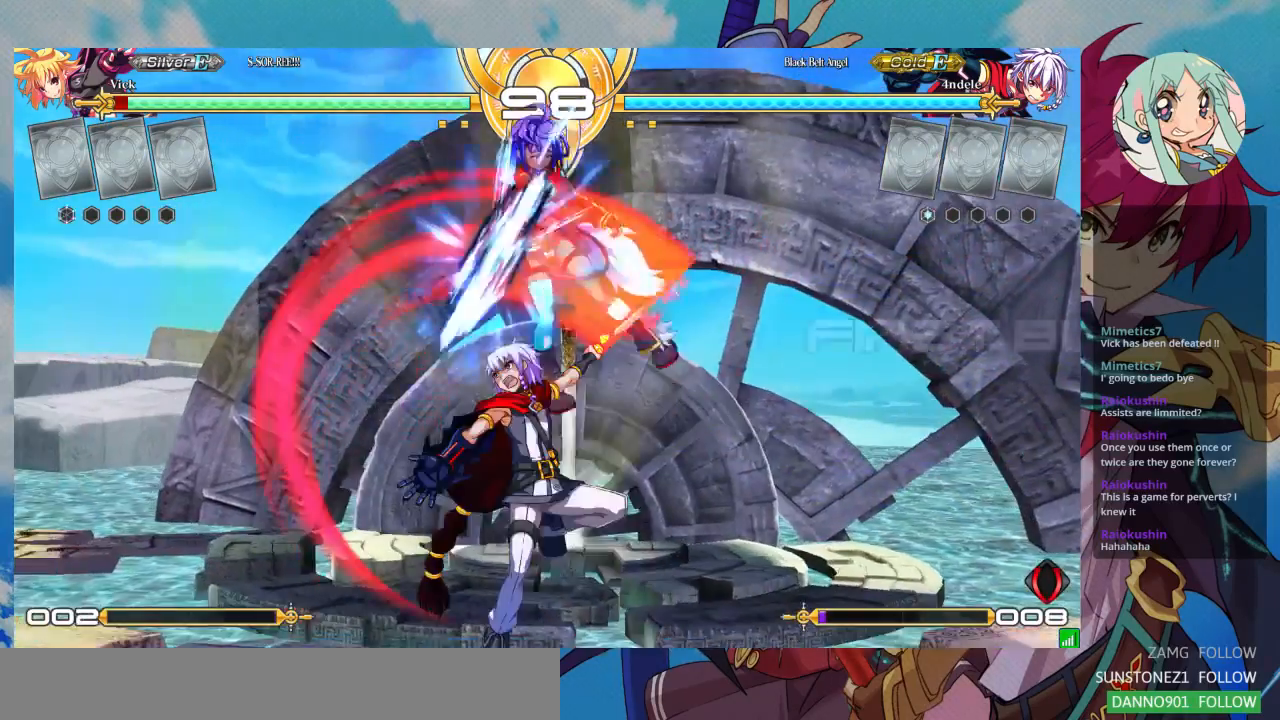
{"dt_ms": 500, "buttons": ["SQUARE"], "left_stick": "right", "events": [[67, "left_stick", "center"], [433, "SQUARE", "down"], [467, "left_stick", "right"]]}
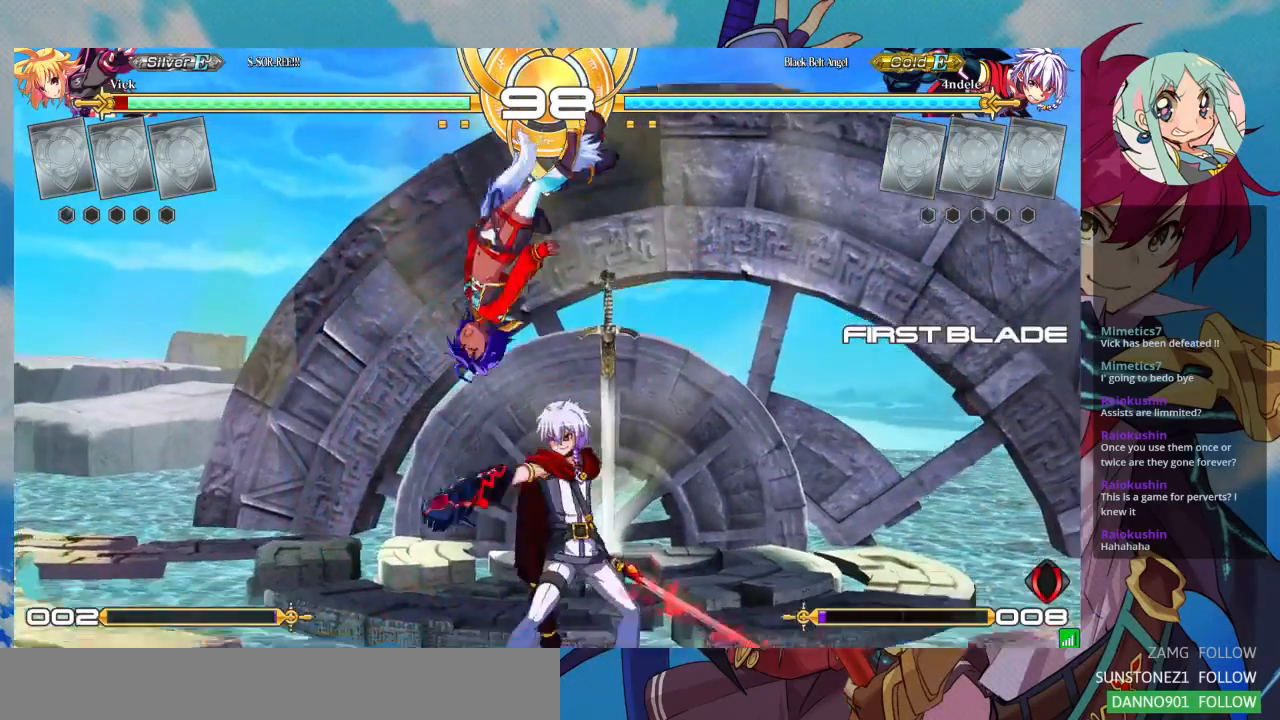
{"dt_ms": 1000, "buttons": [], "left_stick": "center"}
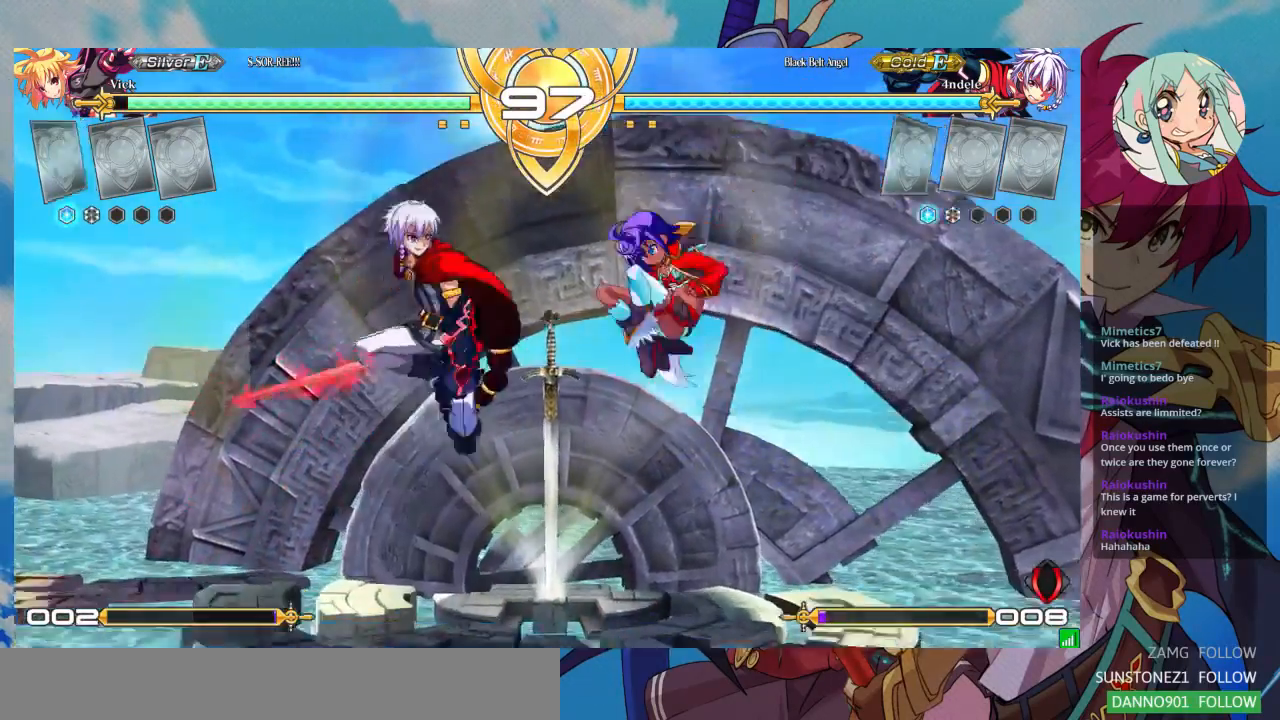
{"dt_ms": 500, "buttons": [], "left_stick": "left", "events": [[233, "left_stick", "left"], [300, "left_stick", "center"], [400, "left_stick", "left"]]}
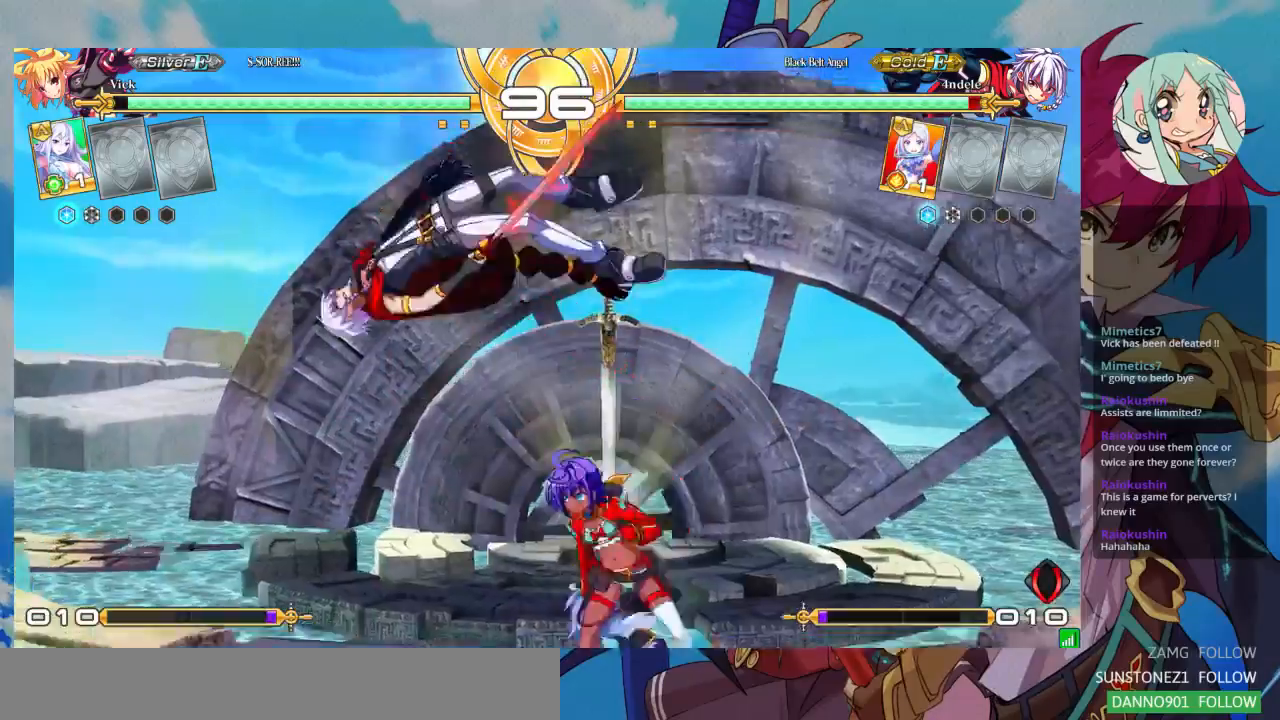
{"dt_ms": 500, "buttons": [], "left_stick": "left", "events": []}
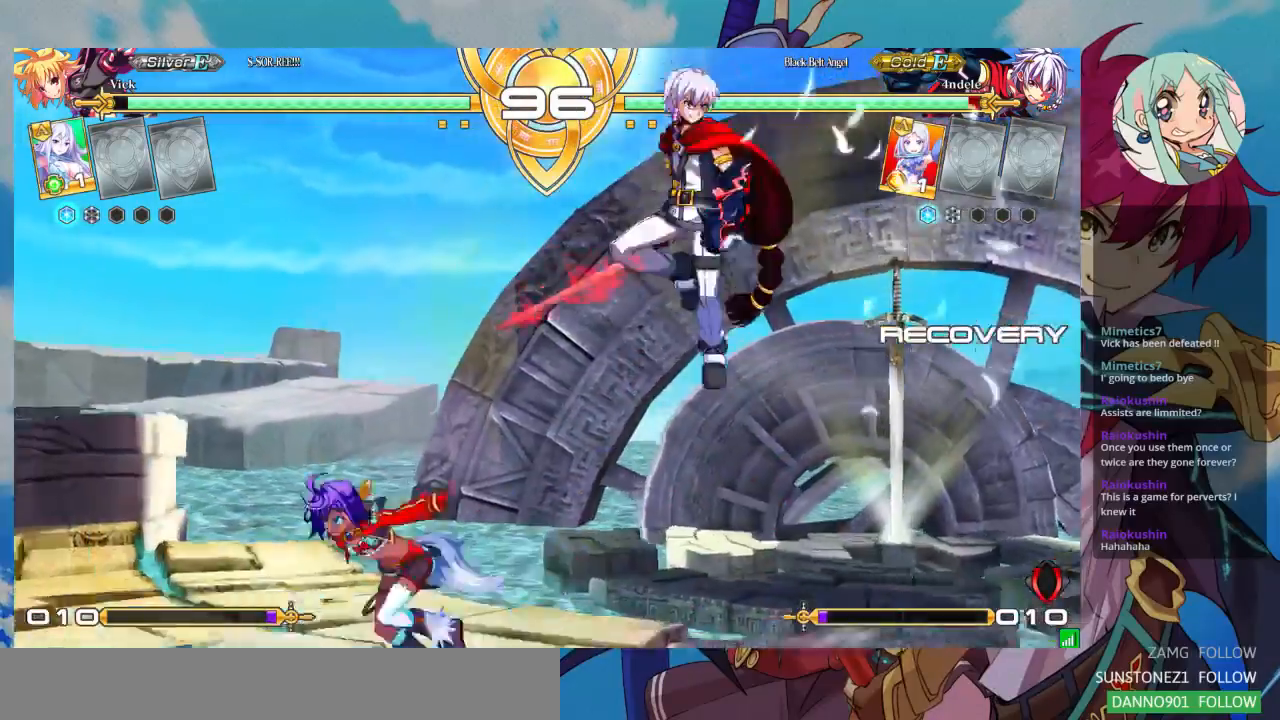
{"dt_ms": 500, "buttons": [], "left_stick": "center", "events": [[167, "left_stick", "right"], [233, "left_stick", "down"], [367, "left_stick", "center"]]}
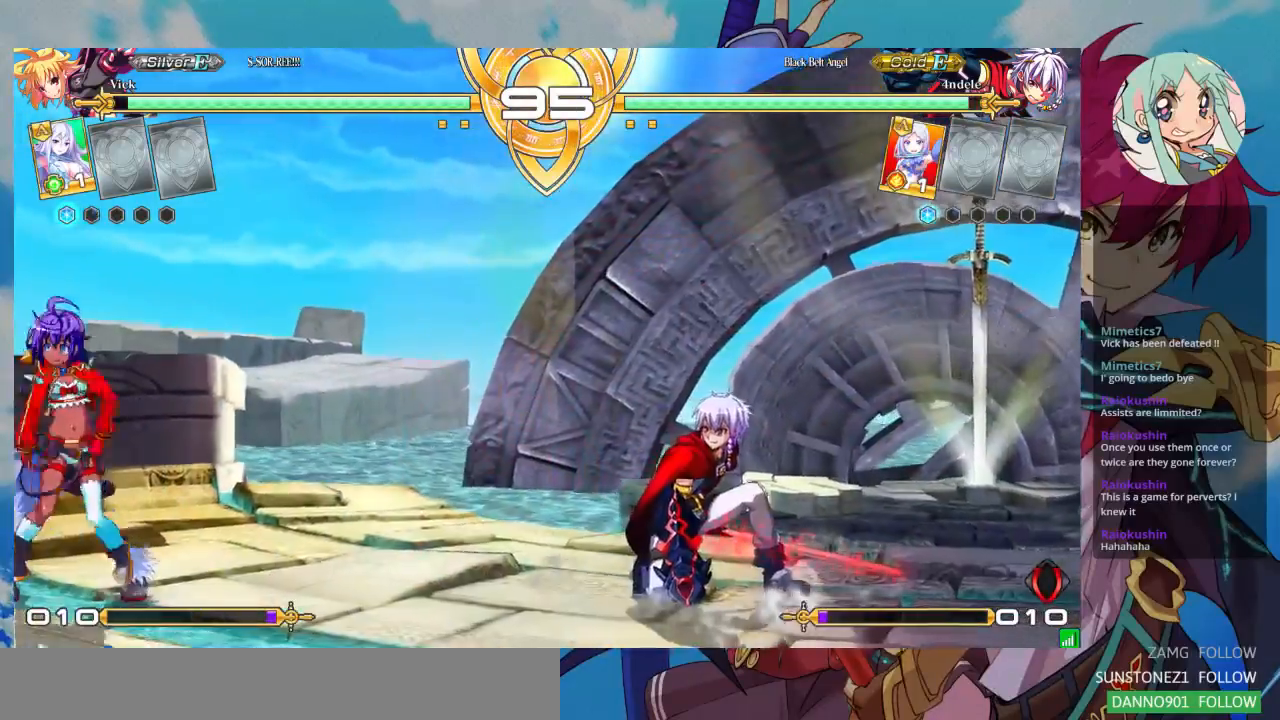
{"dt_ms": 500, "buttons": [], "left_stick": "center", "events": [[100, "left_stick", "up-left"], [300, "left_stick", "center"], [400, "left_stick", "right"], [500, "left_stick", "center"]]}
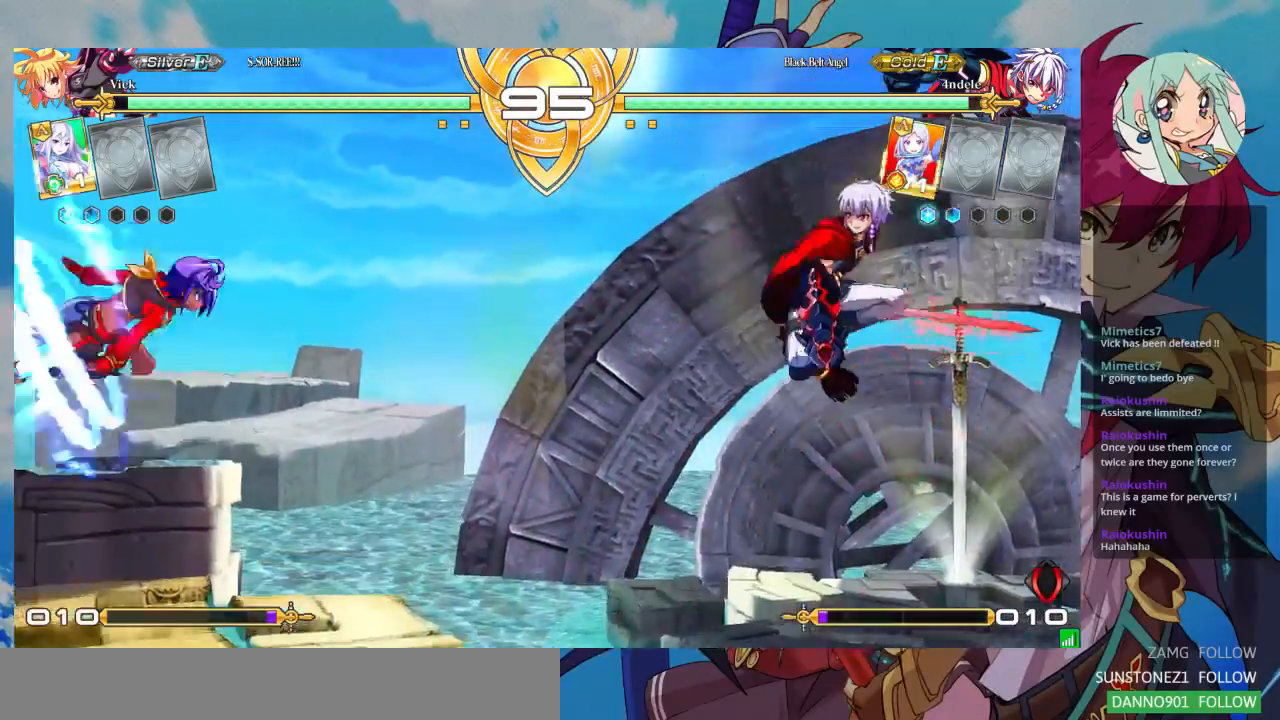
{"dt_ms": 500, "buttons": [], "left_stick": "right", "events": [[133, "R1", "down"], [267, "R1", "up"], [500, "left_stick", "right"]]}
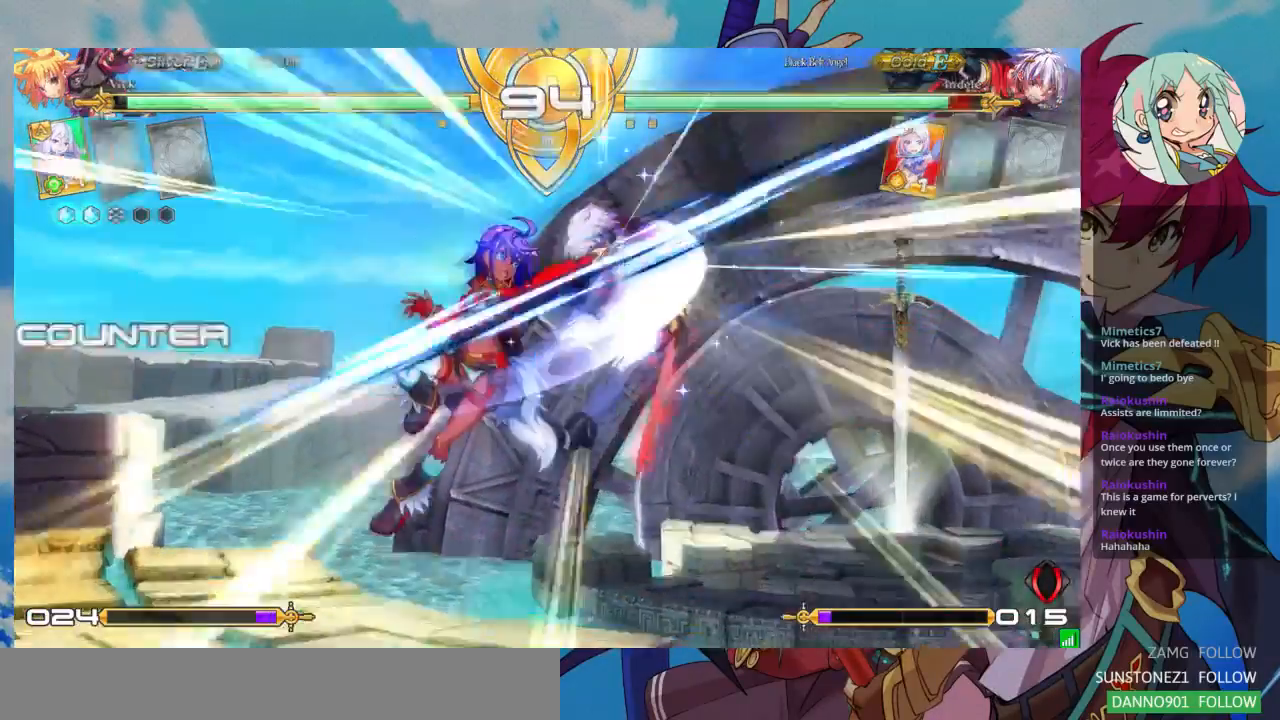
{"dt_ms": 500, "buttons": [], "left_stick": "right", "events": [[67, "left_stick", "center"], [167, "left_stick", "right"]]}
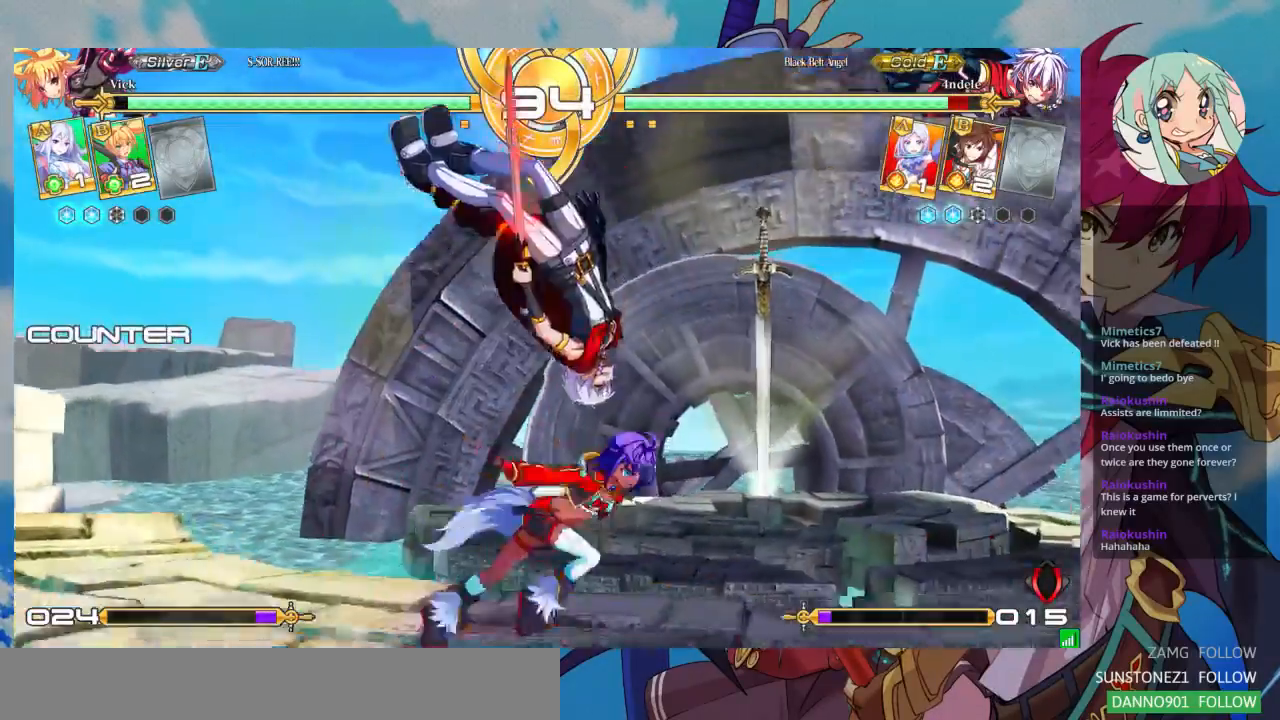
{"dt_ms": 500, "buttons": [], "left_stick": "up-left", "events": [[333, "left_stick", "center"], [400, "left_stick", "left"], [467, "left_stick", "up-left"]]}
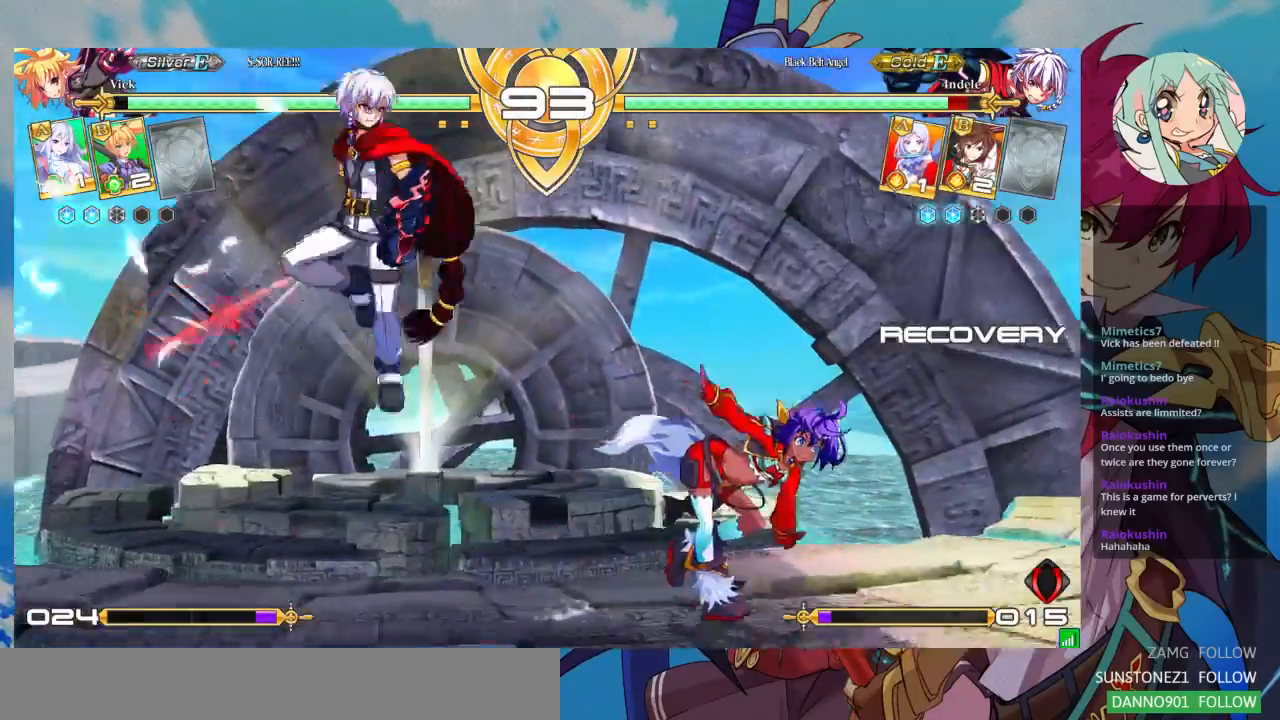
{"dt_ms": 500, "buttons": ["TRIANGLE"], "left_stick": "center", "events": [[67, "left_stick", "center"], [133, "left_stick", "left"], [200, "left_stick", "center"], [367, "TRIANGLE", "down"]]}
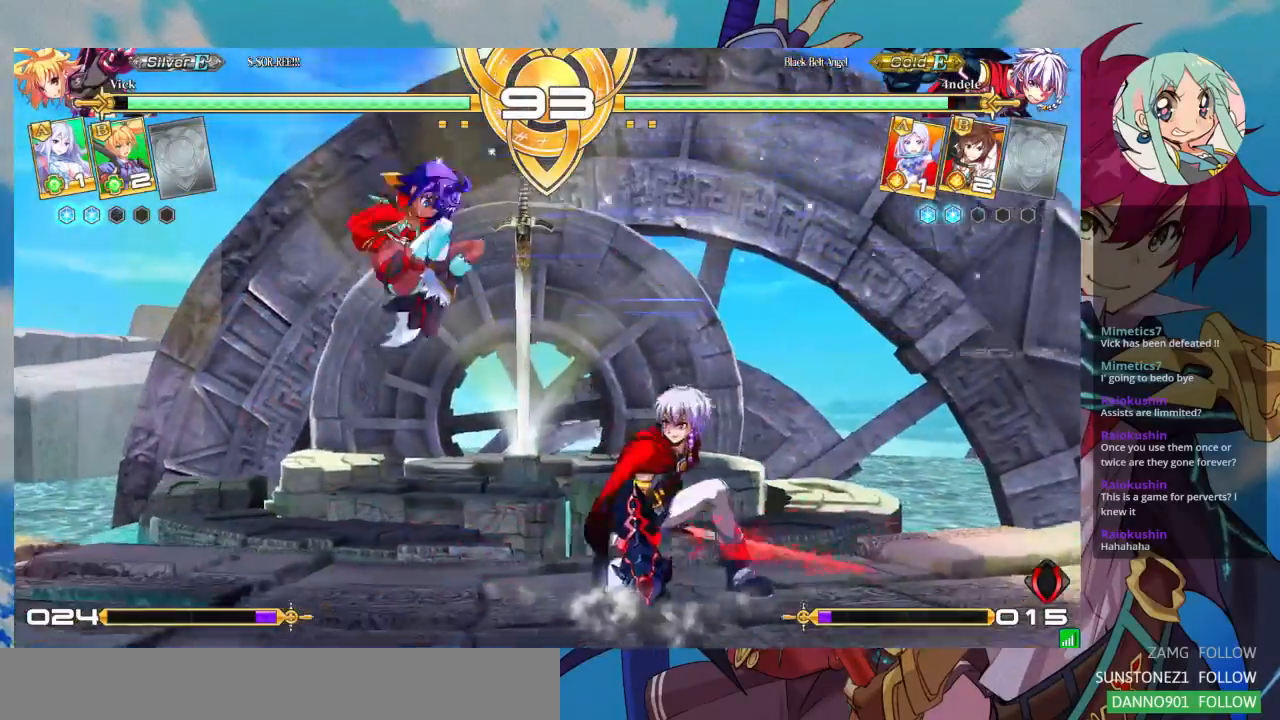
{"dt_ms": 500, "buttons": [], "left_stick": "right", "events": [[33, "TRIANGLE", "up"], [67, "left_stick", "down"], [133, "left_stick", "down-left"], [300, "left_stick", "up-left"], [467, "left_stick", "right"]]}
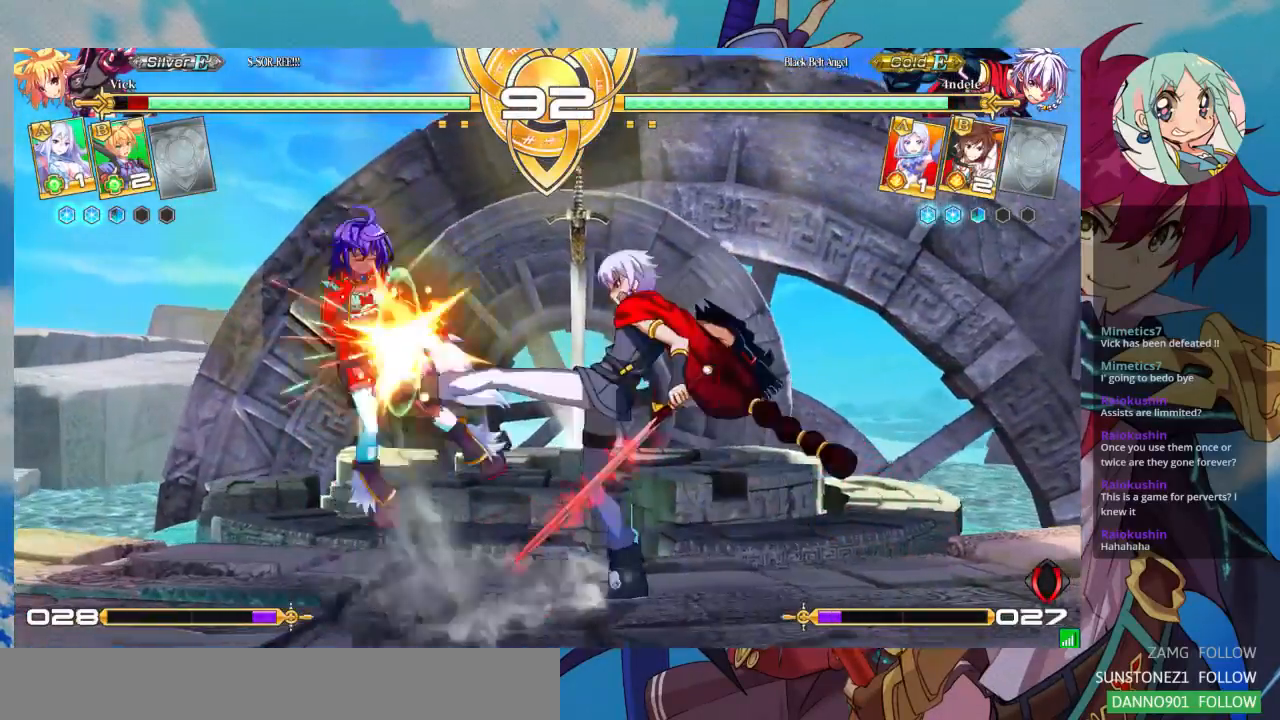
{"dt_ms": 500, "buttons": ["SQUARE"], "left_stick": "right", "events": [[33, "left_stick", "center"], [100, "left_stick", "right"], [233, "left_stick", "center"], [467, "SQUARE", "down"], [467, "left_stick", "right"]]}
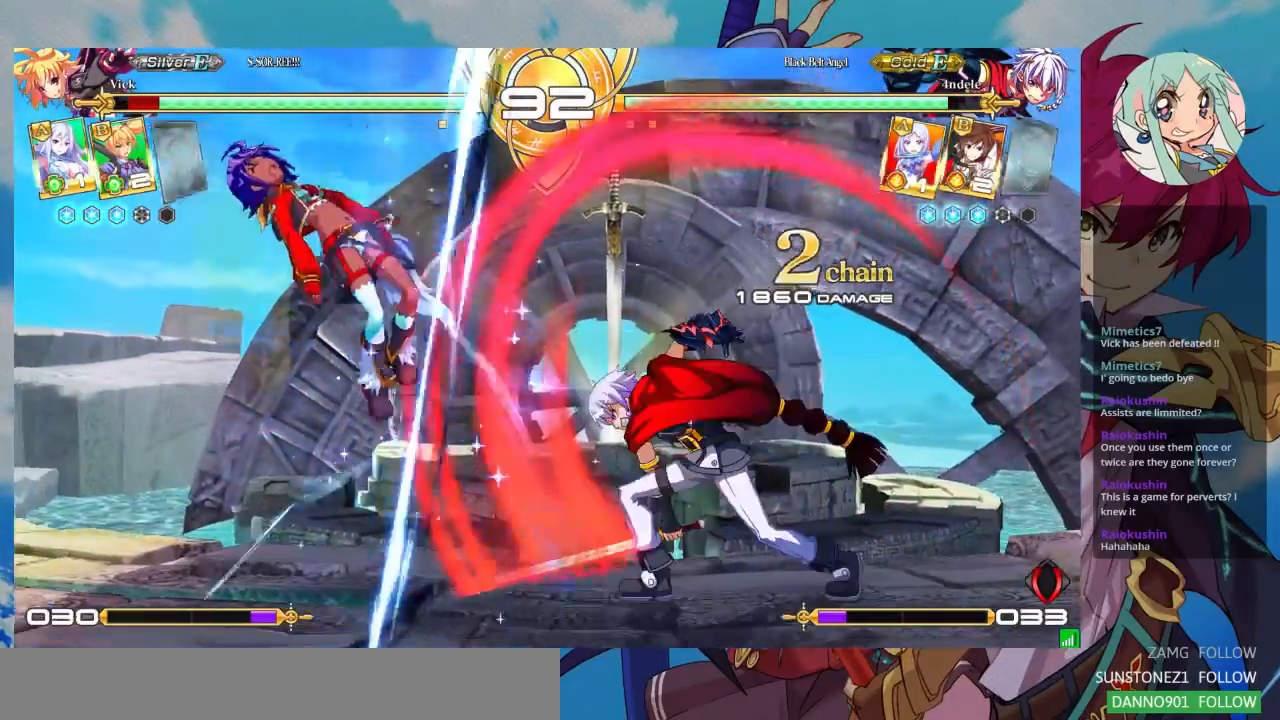
{"dt_ms": 500, "buttons": [], "left_stick": "right", "events": [[200, "SQUARE", "up"], [300, "SQUARE", "down"], [467, "SQUARE", "up"]]}
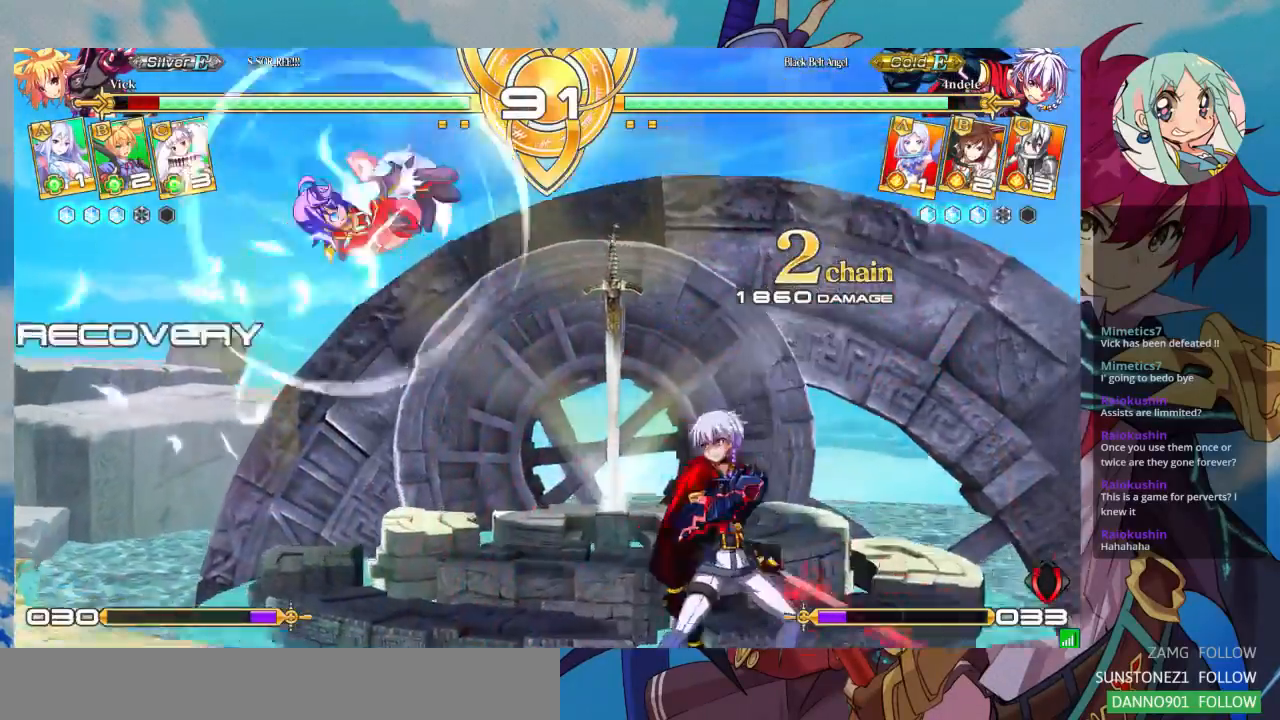
{"dt_ms": 500, "buttons": [], "left_stick": "center", "events": [[200, "left_stick", "center"], [233, "TRIANGLE", "down"], [367, "TRIANGLE", "up"]]}
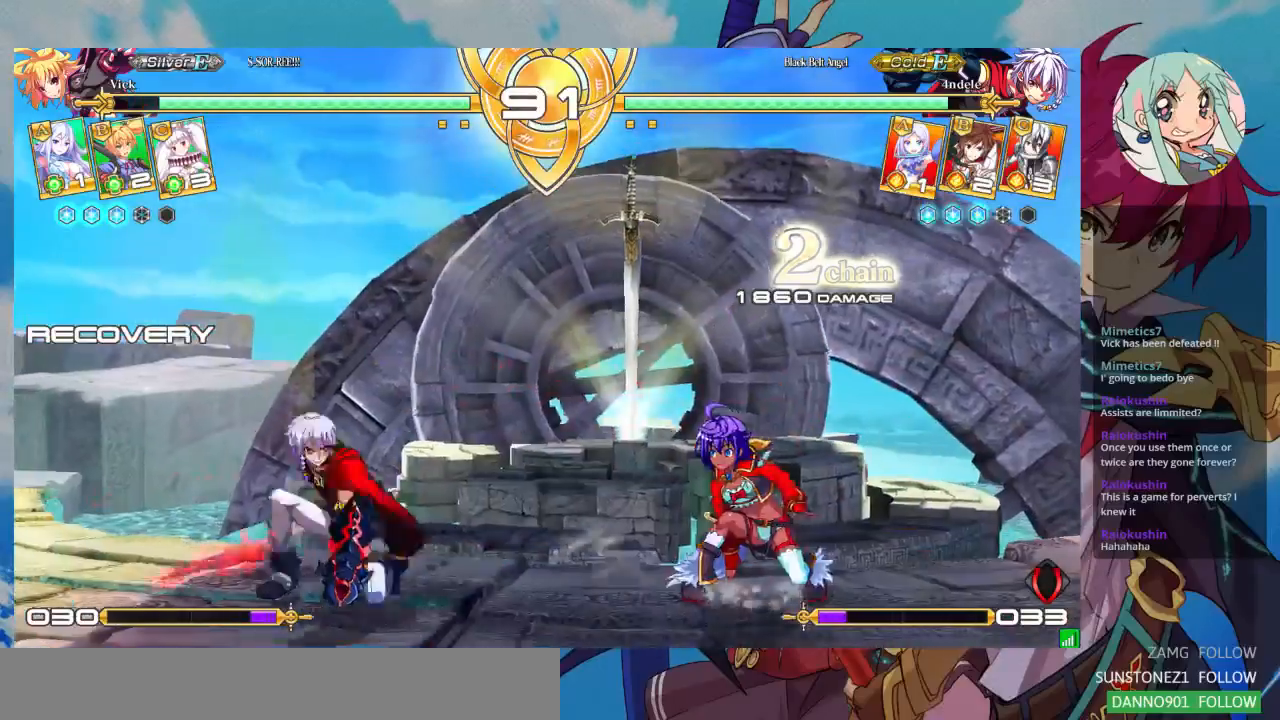
{"dt_ms": 500, "buttons": [], "left_stick": "right", "events": [[67, "left_stick", "down-right"], [367, "left_stick", "up"], [500, "left_stick", "right"]]}
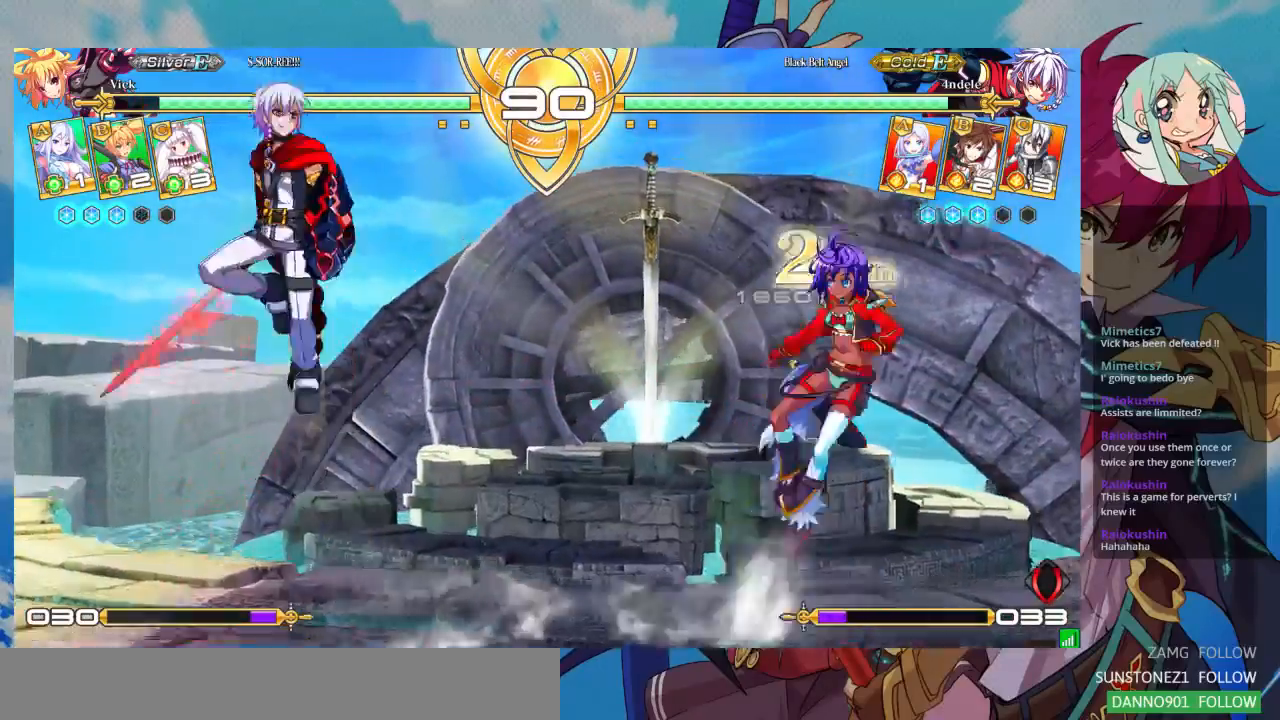
{"dt_ms": 500, "buttons": [], "left_stick": "center", "events": [[67, "left_stick", "center"], [133, "left_stick", "right"], [333, "SQUARE", "down"], [433, "left_stick", "center"], [467, "SQUARE", "up"]]}
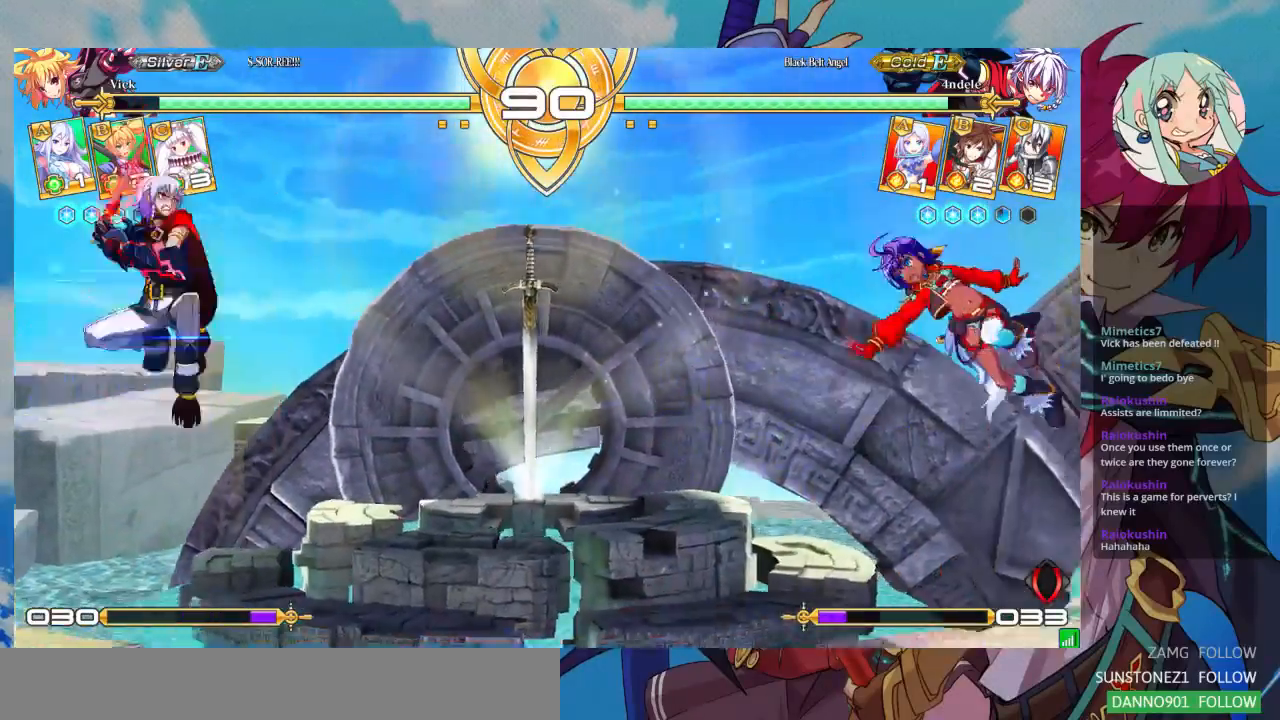
{"dt_ms": 500, "buttons": [], "left_stick": "left", "events": [[100, "left_stick", "left"], [167, "left_stick", "center"], [267, "left_stick", "left"]]}
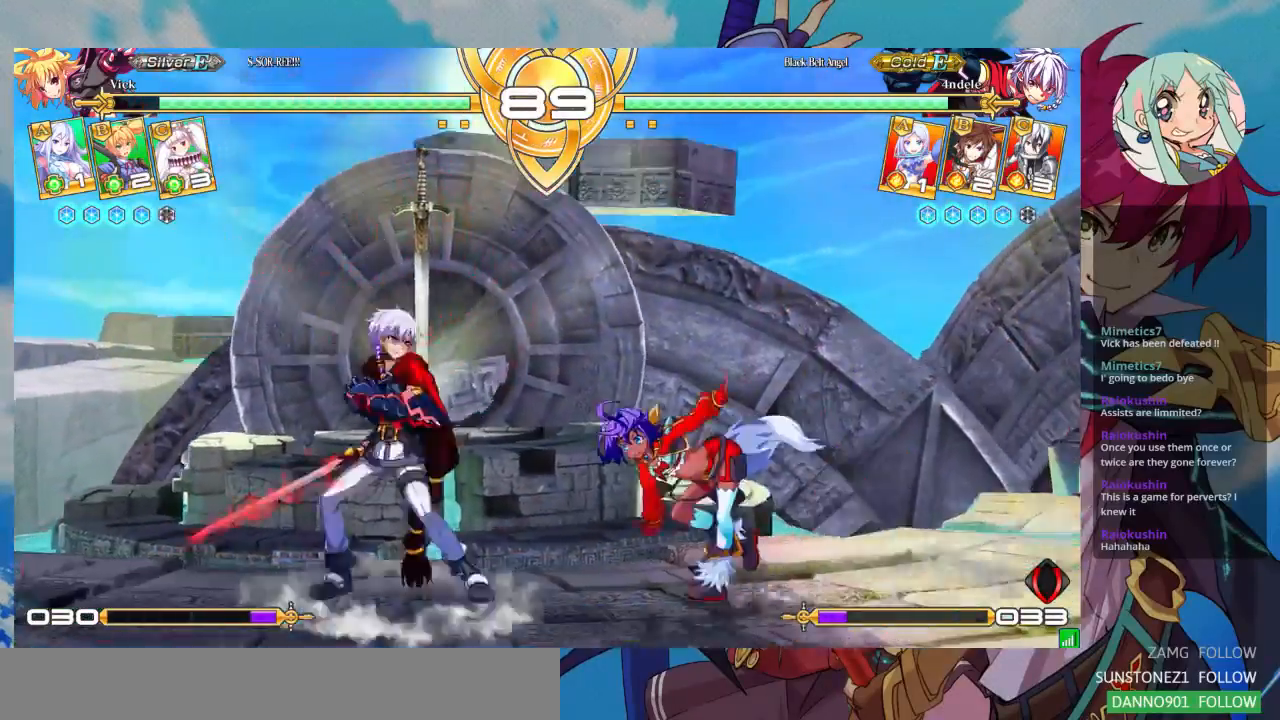
{"dt_ms": 500, "buttons": [], "left_stick": "right", "events": [[133, "SQUARE", "down"], [133, "left_stick", "down-right"], [267, "SQUARE", "up"], [267, "TRIANGLE", "down"], [400, "TRIANGLE", "up"], [433, "left_stick", "right"]]}
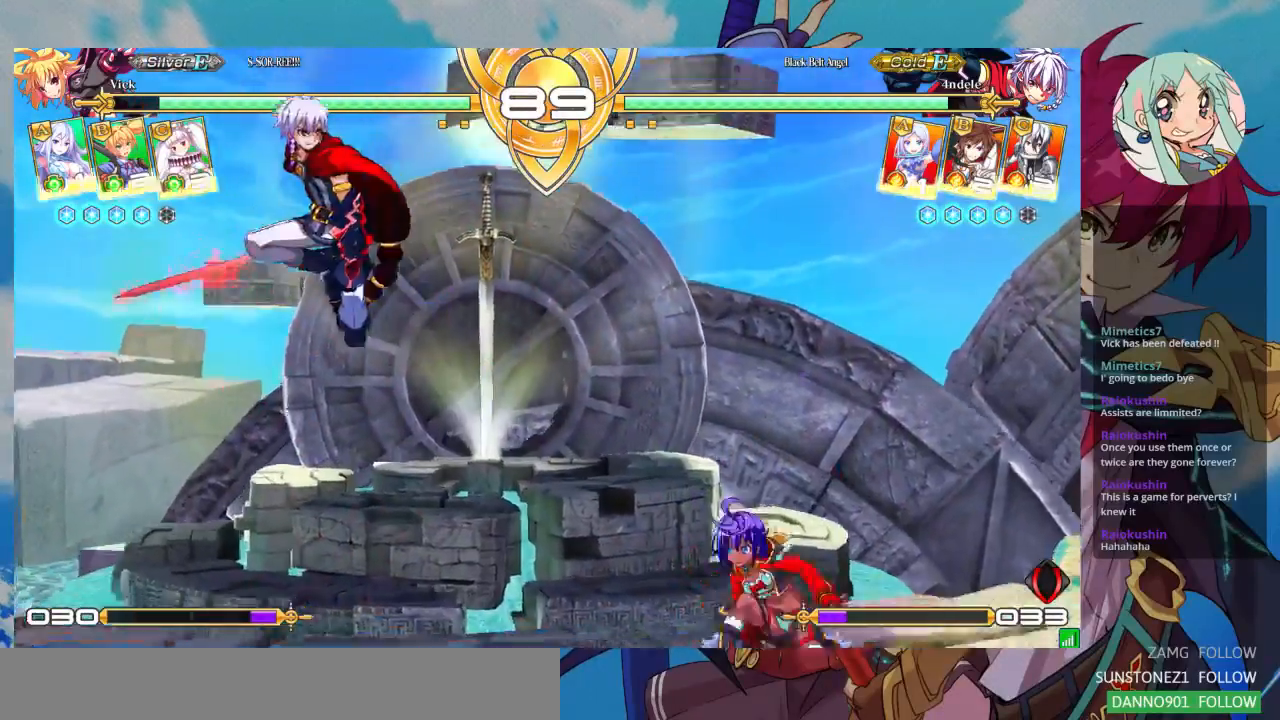
{"dt_ms": 500, "buttons": [], "left_stick": "right", "events": [[67, "left_stick", "up-right"], [300, "left_stick", "right"], [400, "left_stick", "center"], [467, "left_stick", "right"]]}
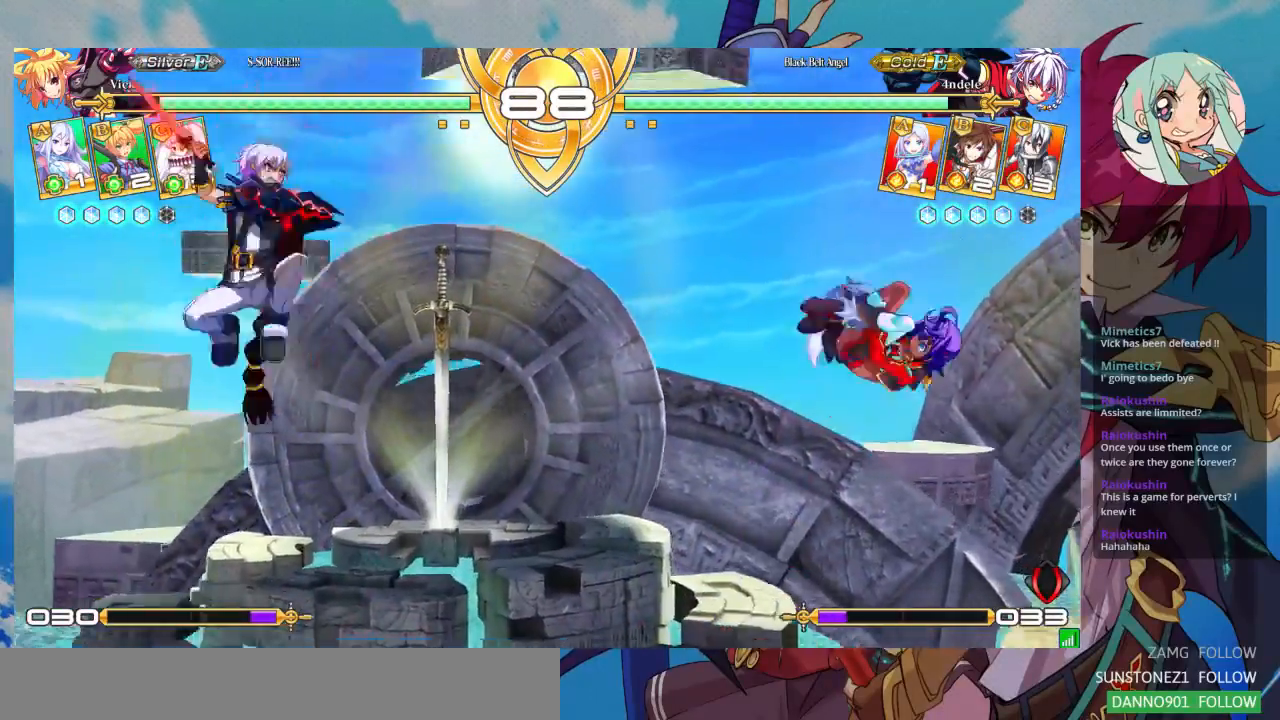
{"dt_ms": 500, "buttons": [], "left_stick": "center", "events": [[133, "left_stick", "center"], [167, "SQUARE", "down"], [233, "SQUARE", "up"]]}
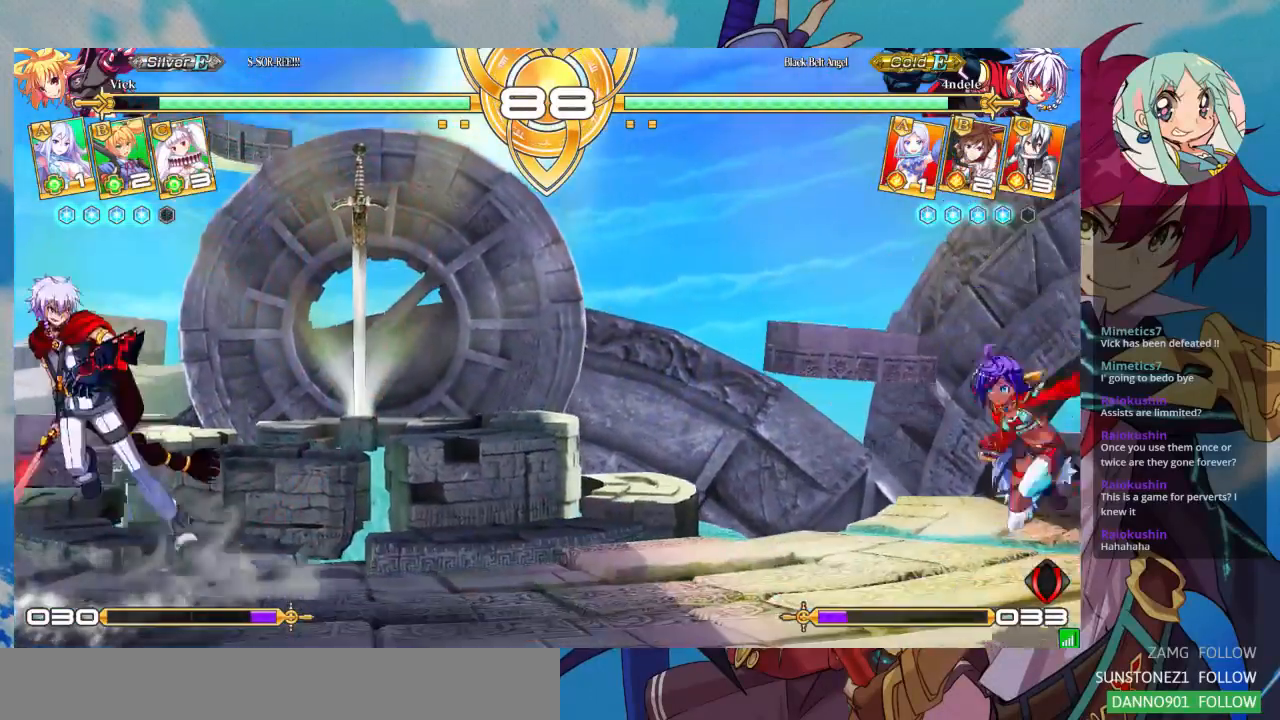
{"dt_ms": 500, "buttons": [], "left_stick": "left"}
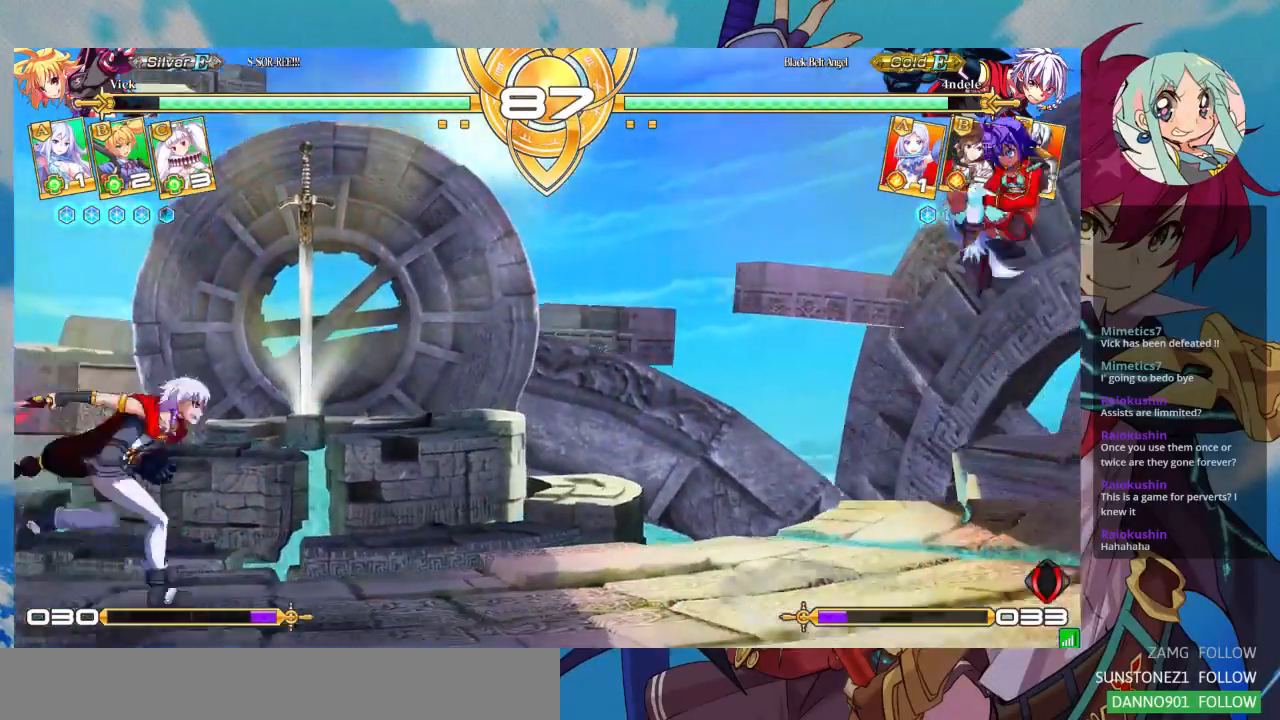
{"dt_ms": 500, "buttons": [], "left_stick": "center", "events": [[167, "left_stick", "center"], [267, "R1", "down"], [400, "R1", "up"]]}
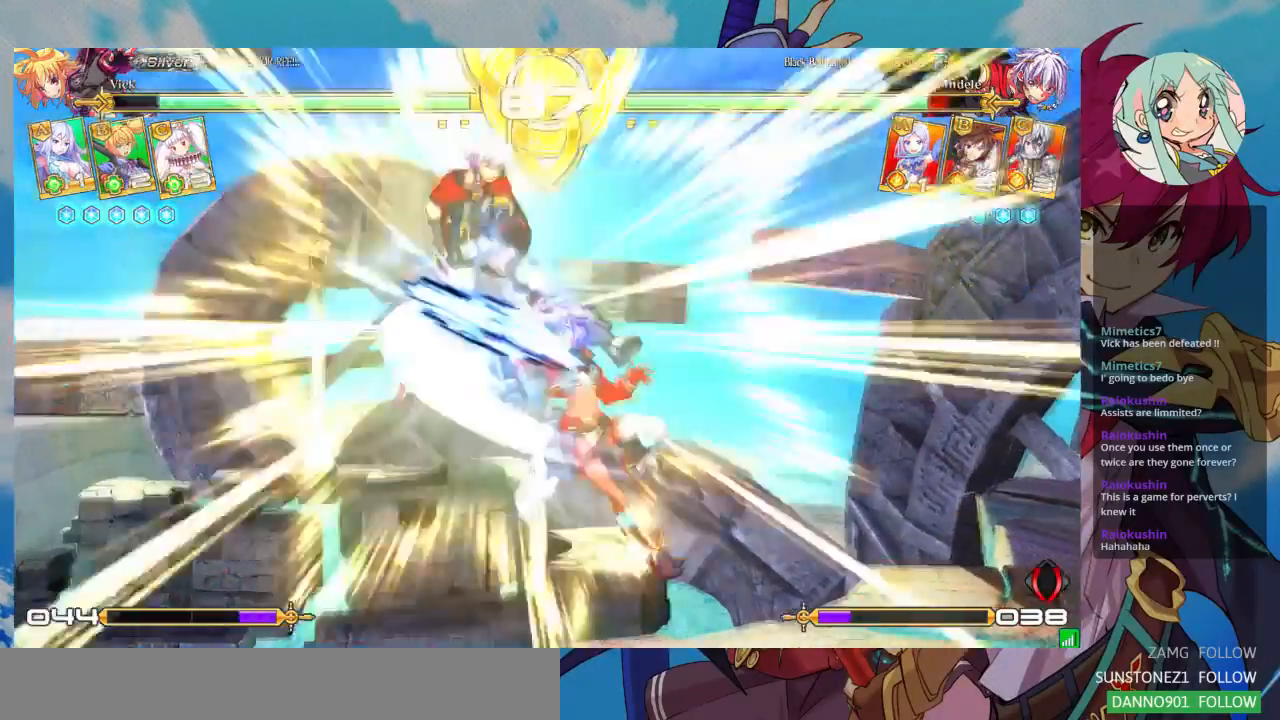
{"dt_ms": 500, "buttons": [], "left_stick": "left", "events": [[200, "left_stick", "left"], [300, "left_stick", "center"], [367, "left_stick", "left"]]}
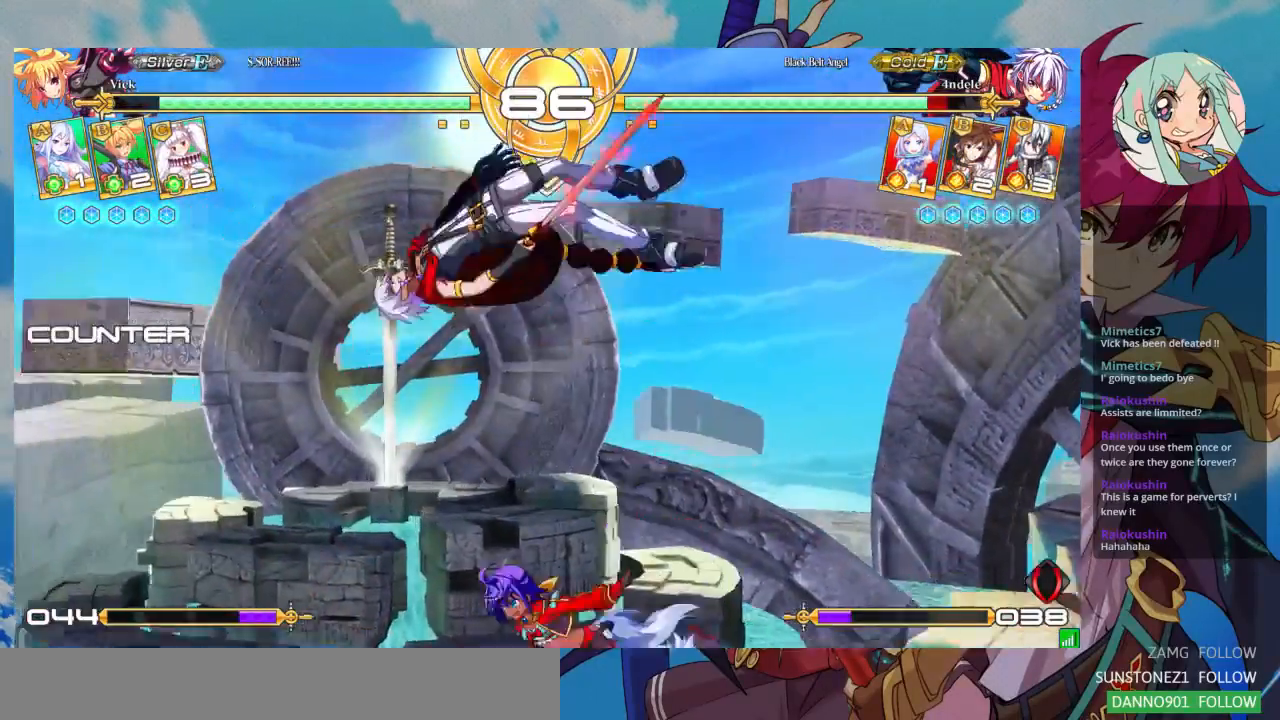
{"dt_ms": 500, "buttons": [], "left_stick": "center", "events": [[267, "left_stick", "center"], [433, "left_stick", "right"], [500, "left_stick", "center"]]}
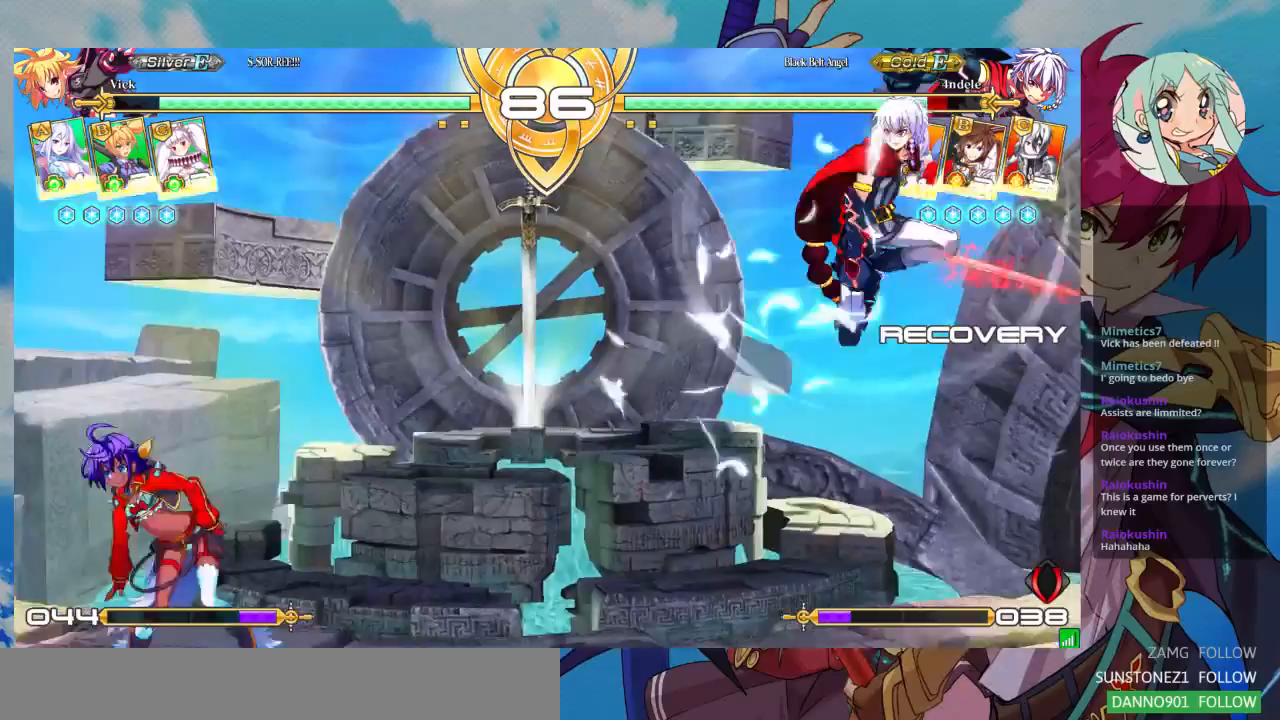
{"dt_ms": 500, "buttons": [], "left_stick": "center", "events": [[67, "left_stick", "right"], [400, "left_stick", "up-left"], [500, "left_stick", "center"]]}
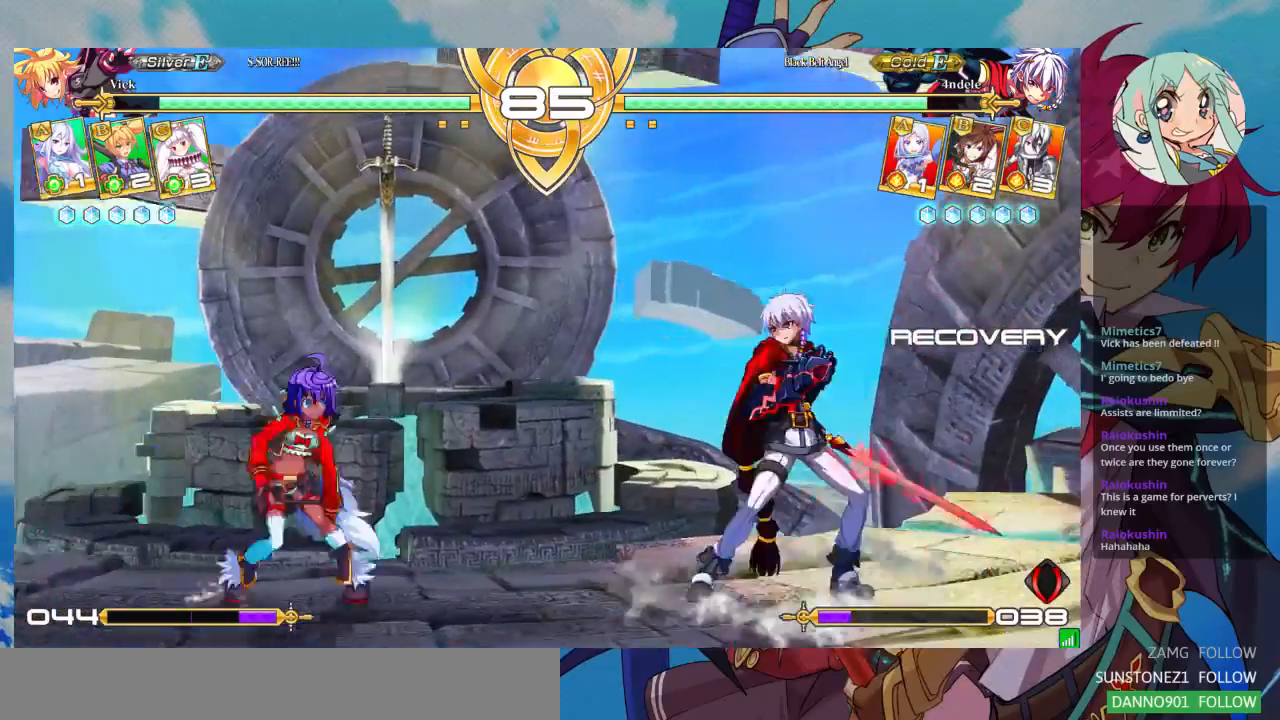
{"dt_ms": 500, "buttons": [], "left_stick": "center", "events": [[167, "left_stick", "right"], [300, "left_stick", "center"]]}
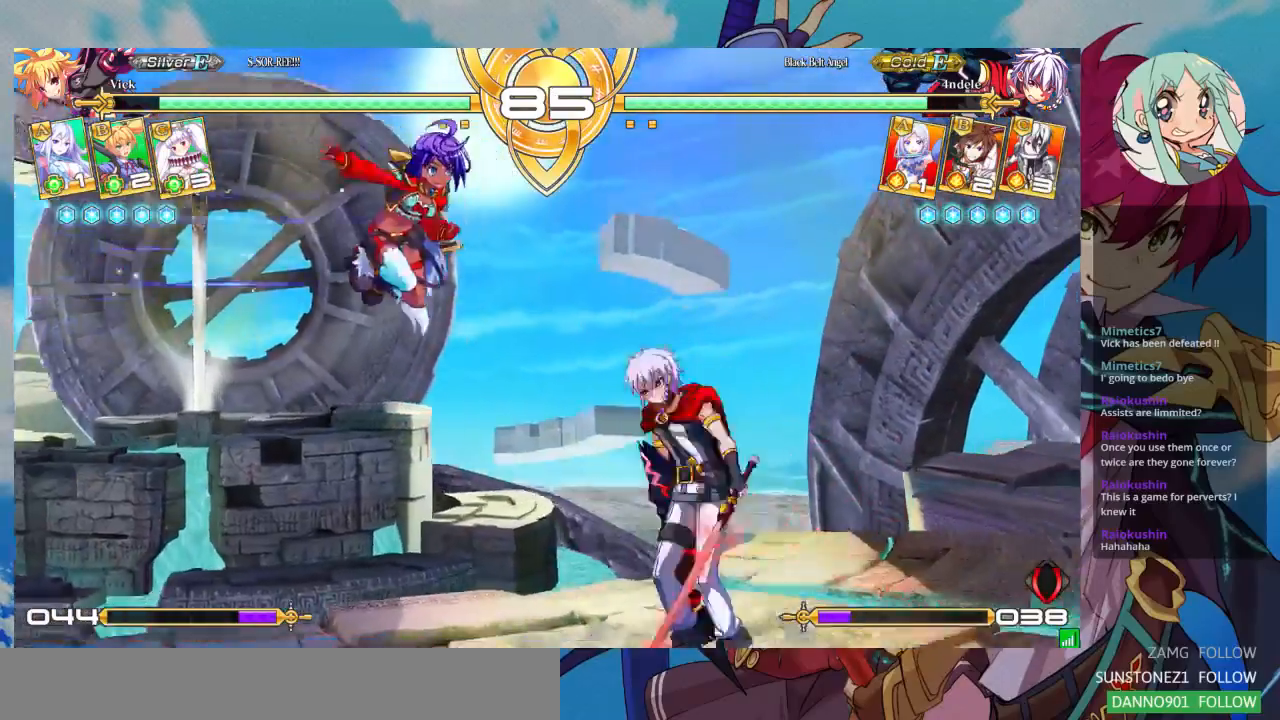
{"dt_ms": 500, "buttons": ["SQUARE"], "left_stick": "down-left", "events": [[33, "R1", "down"], [133, "R1", "up"], [233, "left_stick", "down"], [300, "left_stick", "down-left"], [467, "SQUARE", "down"]]}
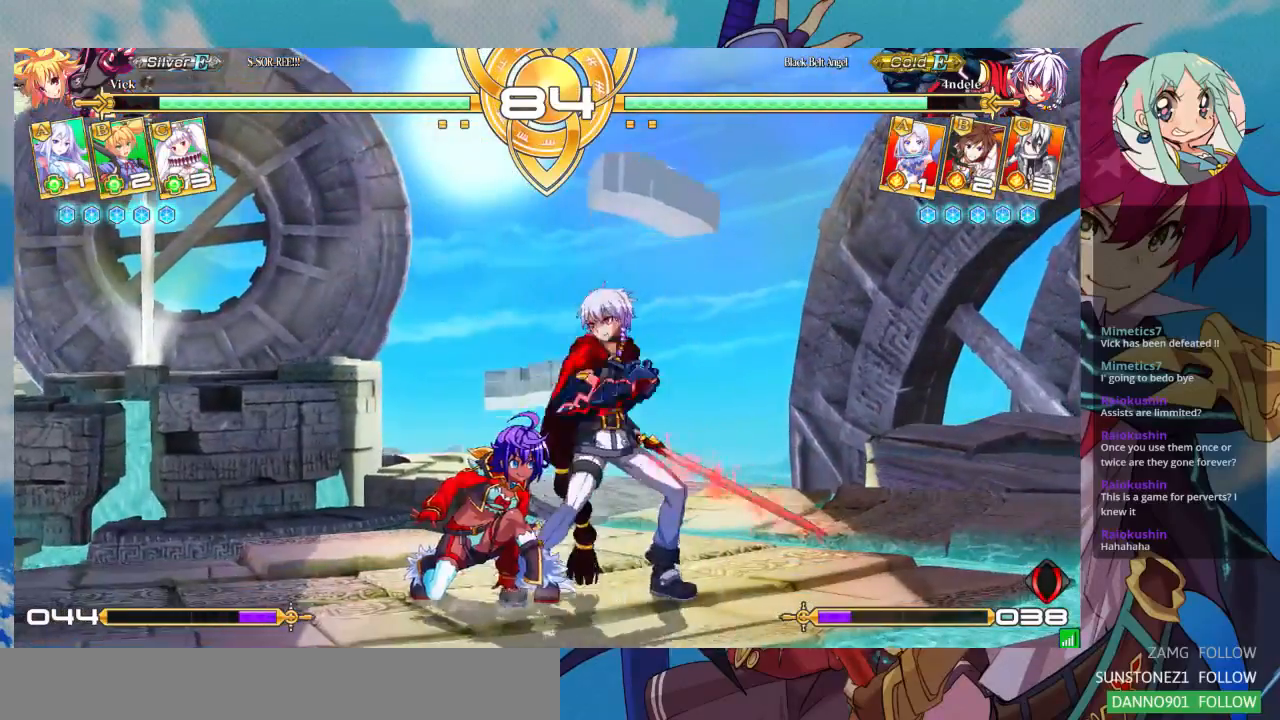
{"dt_ms": 500, "buttons": ["R1"], "left_stick": "center", "events": [[100, "SQUARE", "up"], [167, "TRIANGLE", "down"], [333, "TRIANGLE", "up"], [467, "left_stick", "center"], [500, "R1", "down"]]}